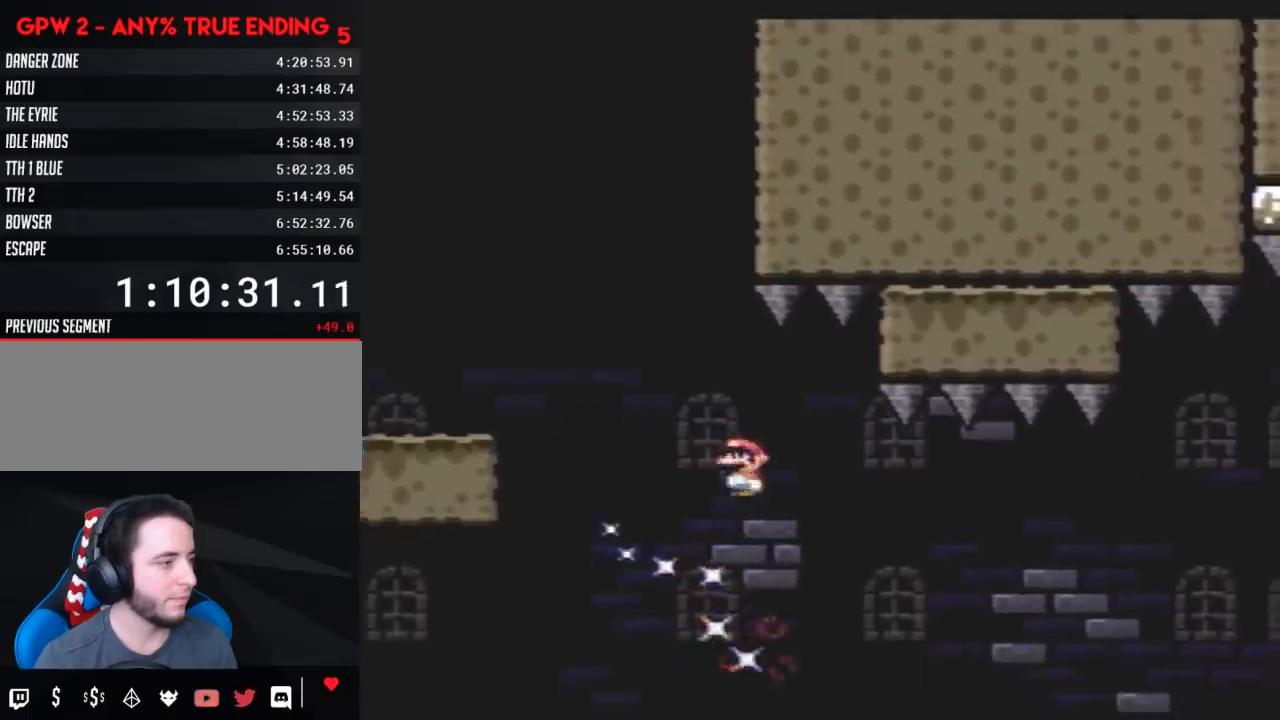
Gameplay with a controller (Nintendo layout); each line is a JSON object with the inputs held at the frame after it. "events" lists button and stick changes between this image and that frame as [ms after this image, input, new state], when the widget could be followed in between. Not read: L3 R3.
{"buttons": ["A", "Y", "DPAD_RIGHT"], "events": []}
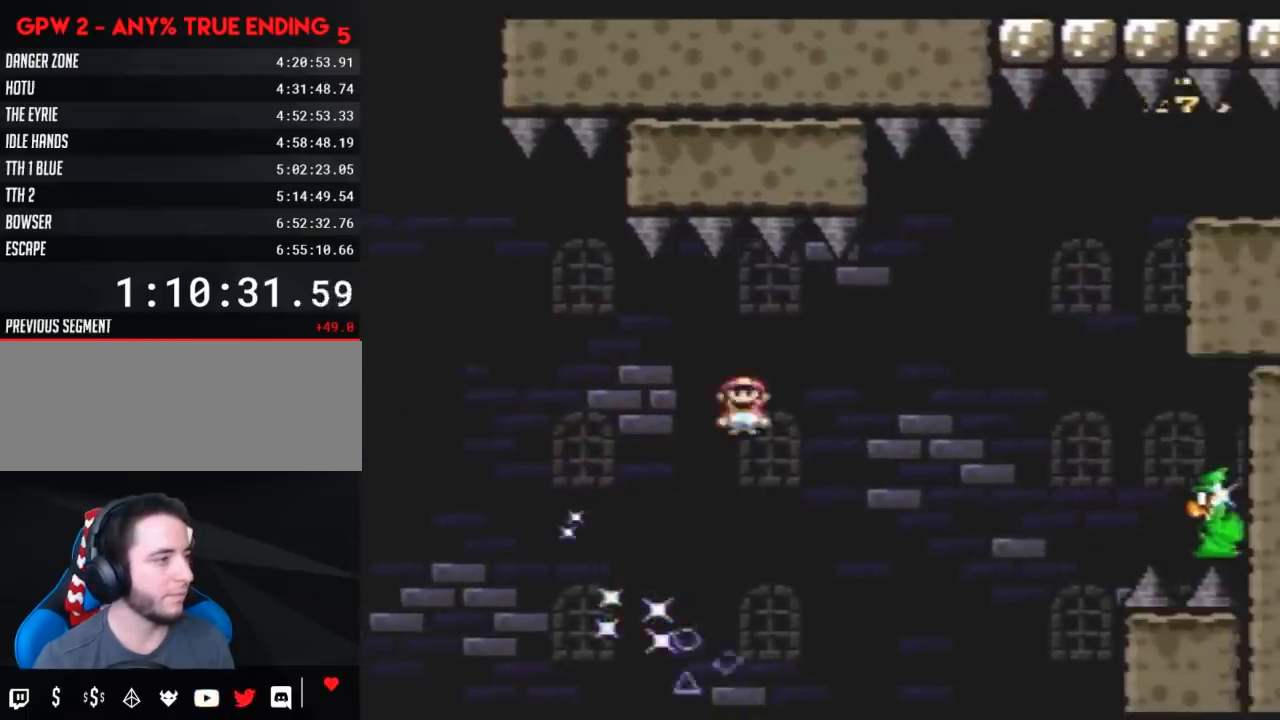
{"buttons": ["A", "Y", "DPAD_RIGHT"], "events": []}
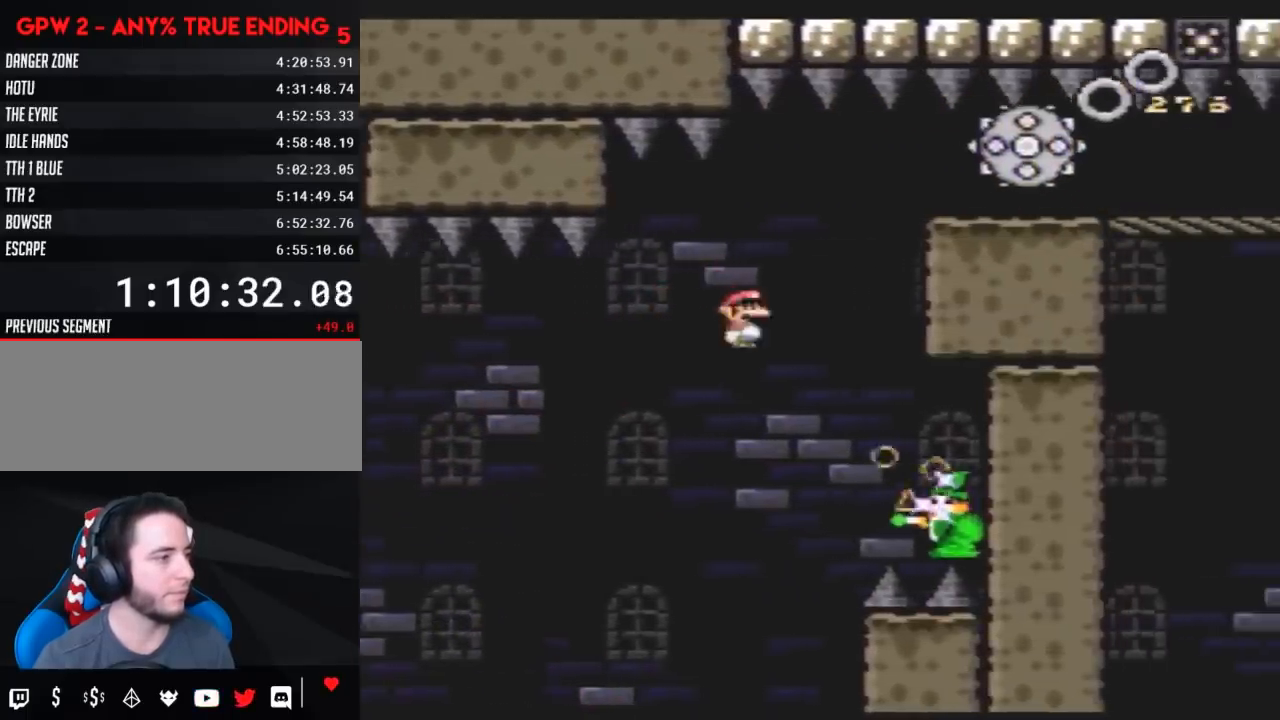
{"buttons": ["A", "DPAD_RIGHT"], "events": [[100, "DPAD_RIGHT", "up"], [133, "DPAD_LEFT", "down"], [233, "DPAD_LEFT", "up"], [233, "DPAD_RIGHT", "down"], [300, "A", "up"], [383, "Y", "up"], [450, "A", "down"]]}
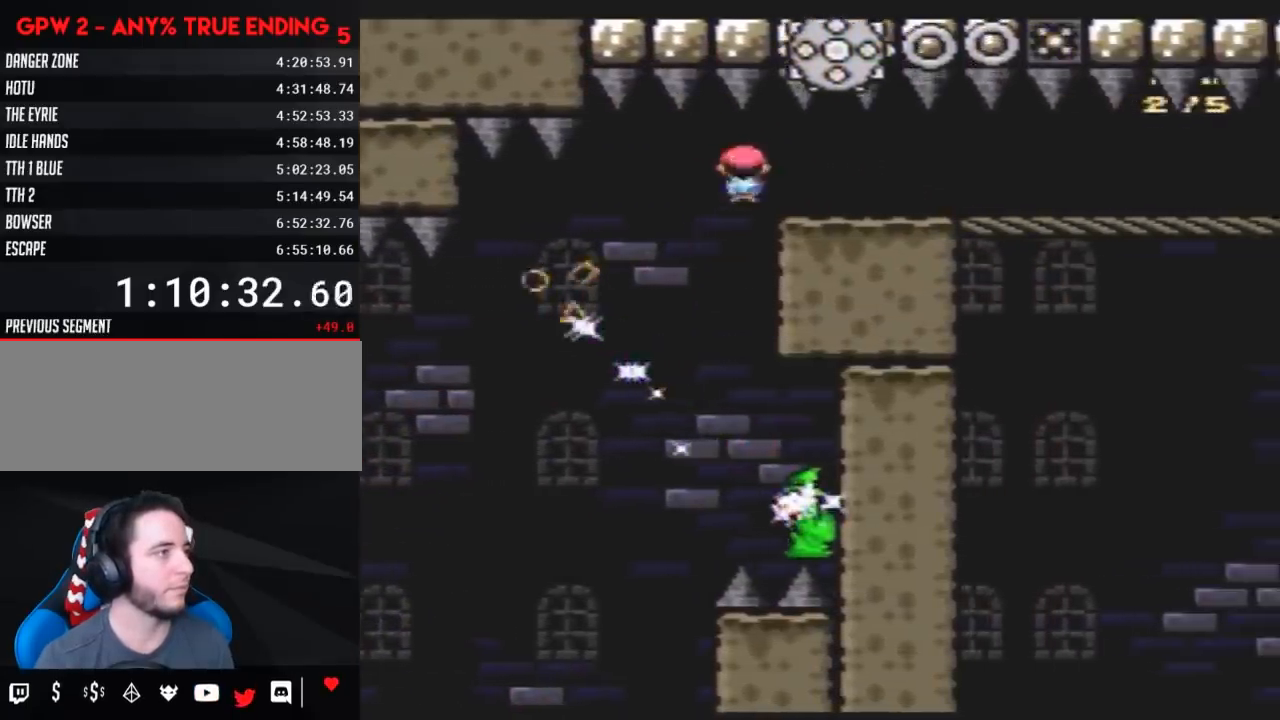
{"buttons": ["A", "Y", "DPAD_RIGHT"], "events": [[233, "Y", "down"], [300, "Y", "up"], [417, "Y", "down"]]}
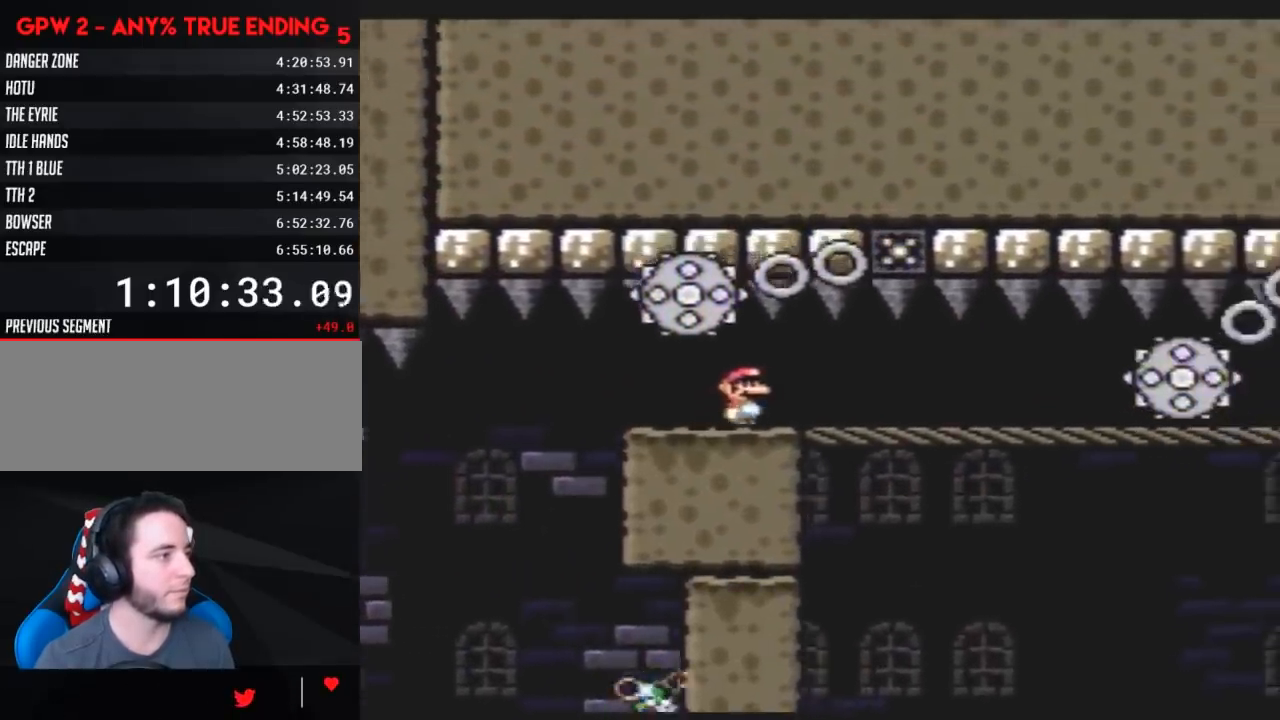
{"buttons": ["A", "DPAD_RIGHT"], "events": [[50, "Y", "up"], [133, "Y", "down"], [233, "Y", "up"], [383, "Y", "down"], [483, "Y", "up"]]}
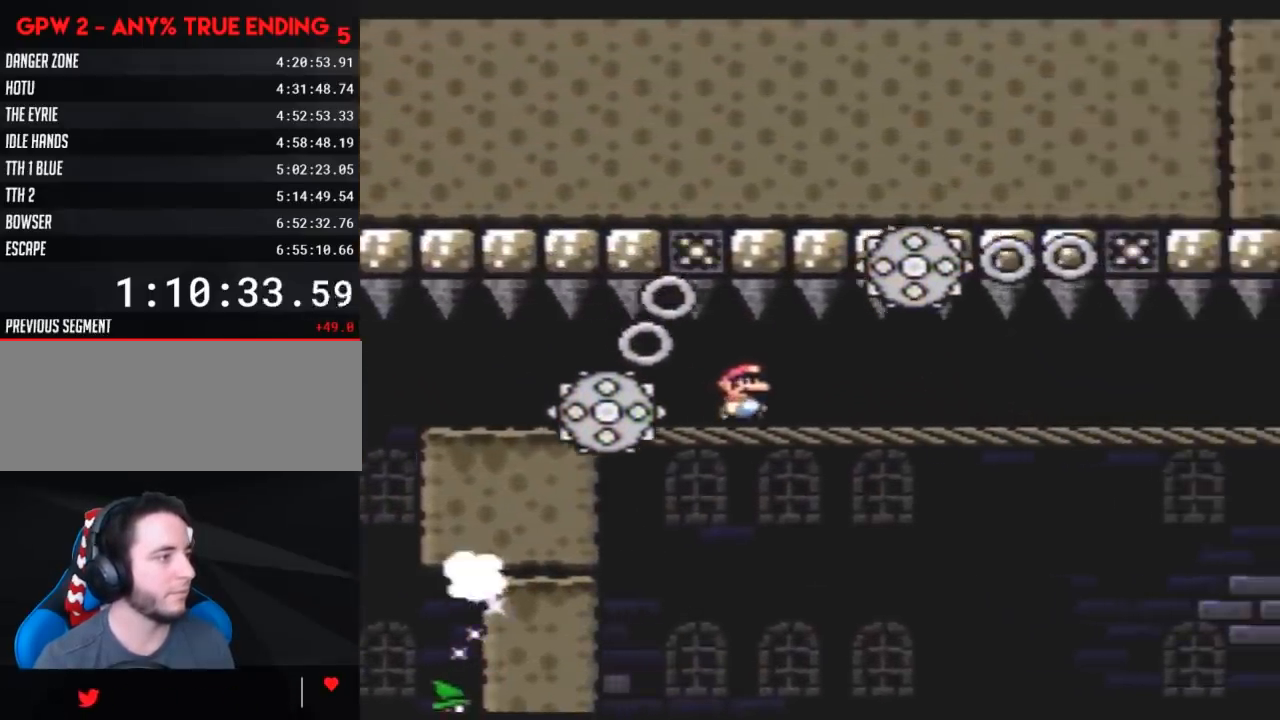
{"buttons": ["A", "DPAD_RIGHT"], "events": [[100, "Y", "down"], [200, "Y", "up"], [333, "Y", "down"], [450, "Y", "up"]]}
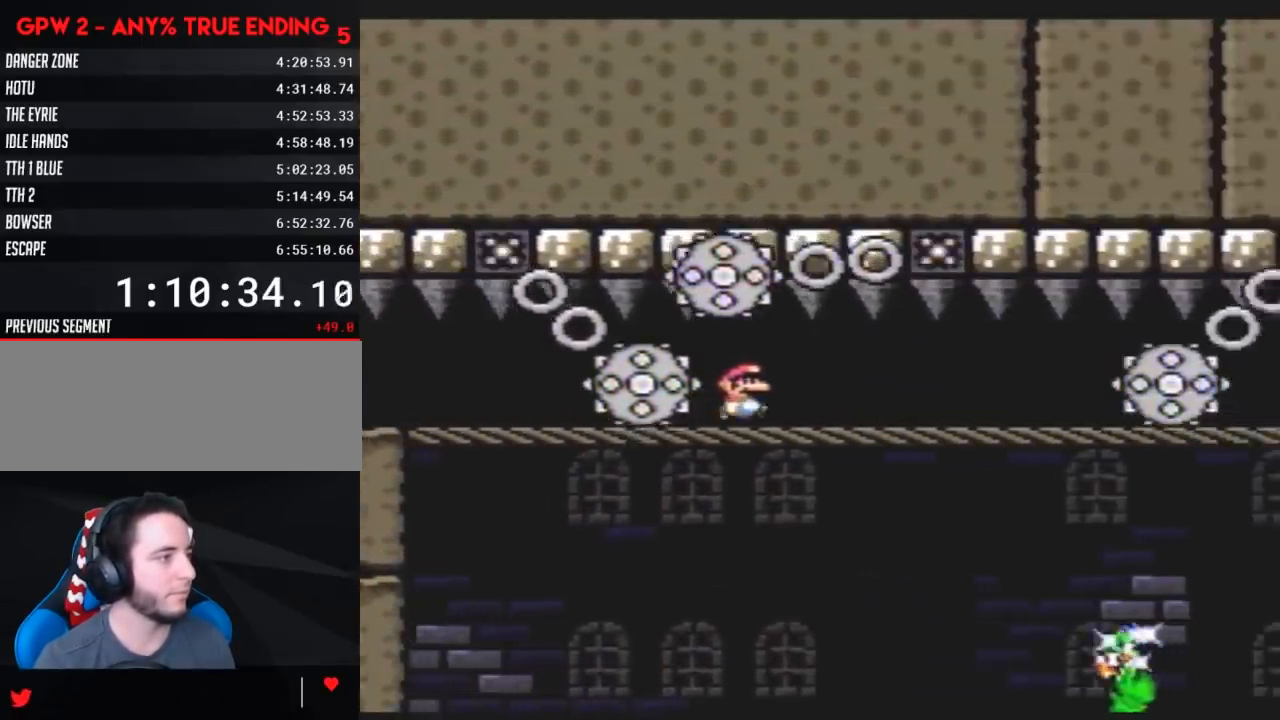
{"buttons": ["A", "DPAD_RIGHT"], "events": [[83, "Y", "down"], [200, "Y", "up"], [300, "Y", "down"], [383, "Y", "up"]]}
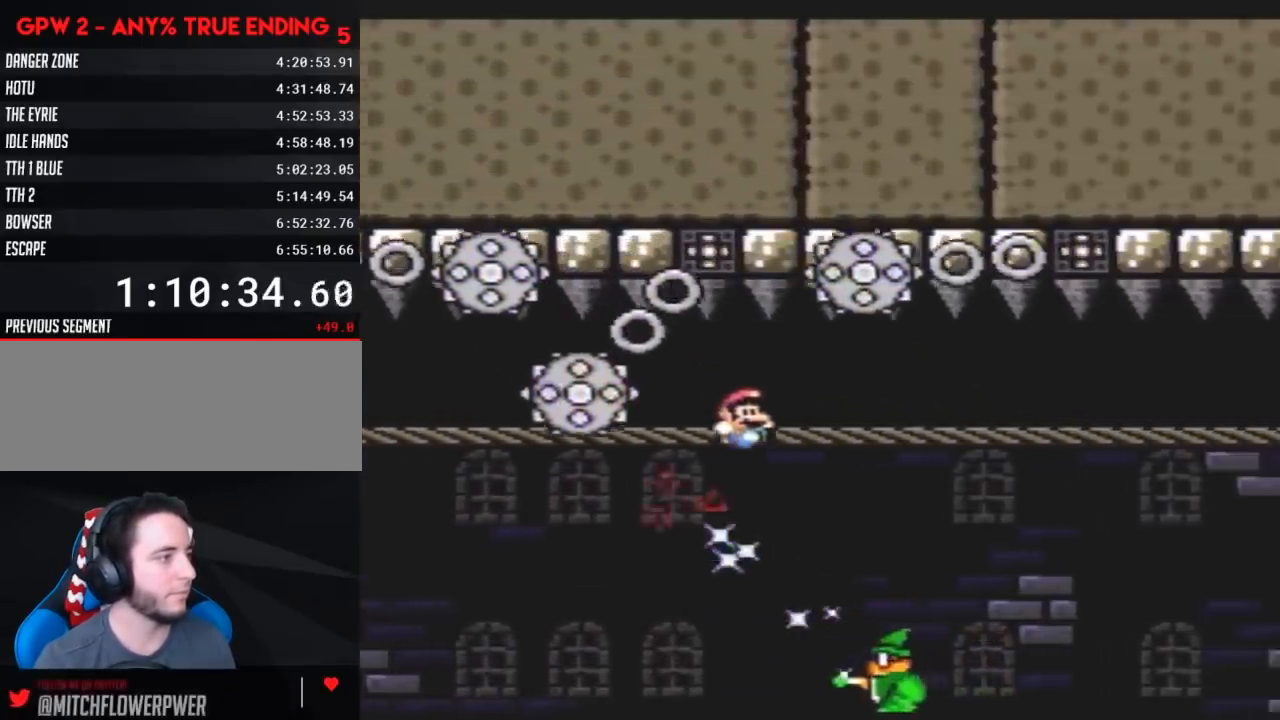
{"buttons": [], "events": [[83, "Y", "down"], [167, "Y", "up"], [350, "Y", "down"], [450, "Y", "up"], [483, "A", "up"], [483, "DPAD_RIGHT", "up"]]}
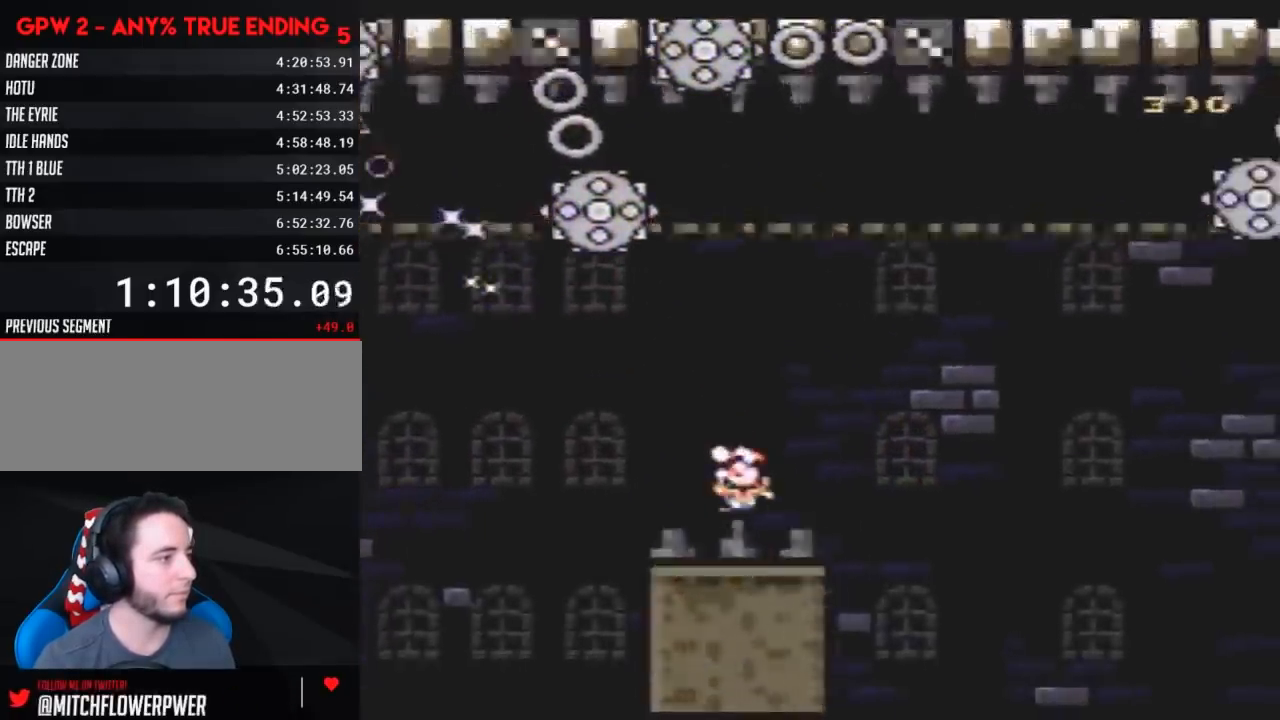
{"buttons": [], "events": []}
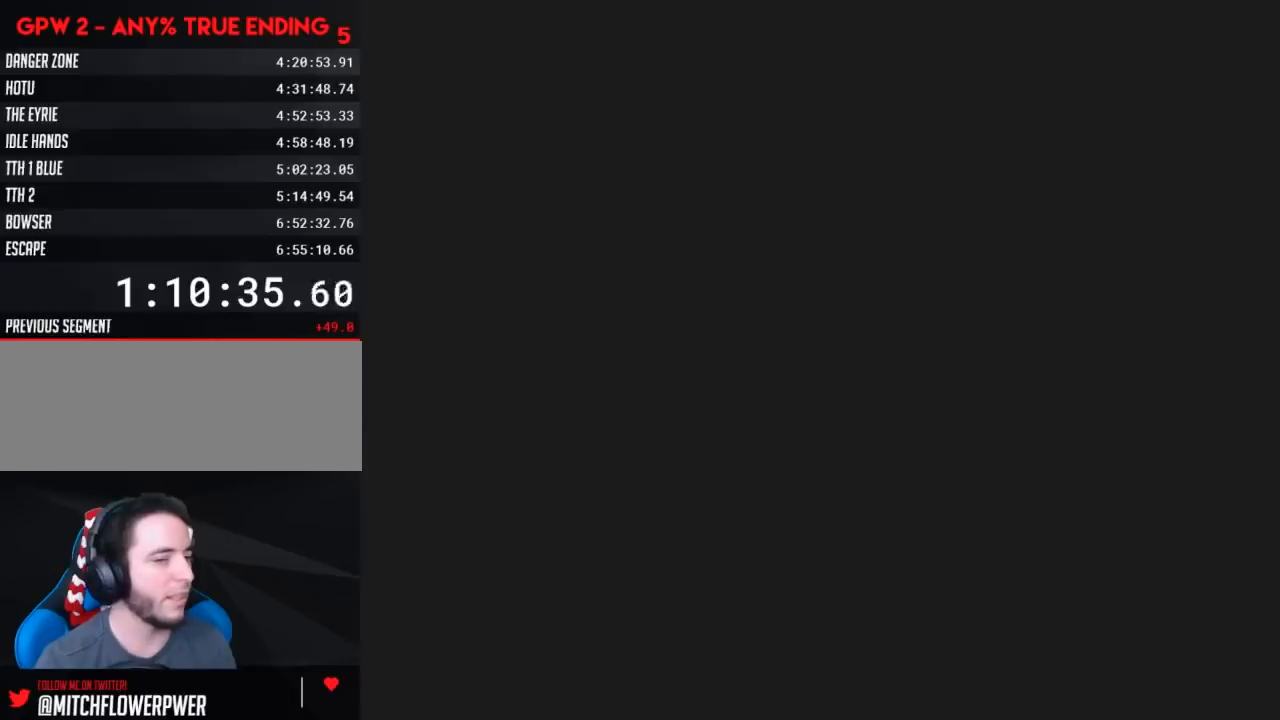
{"buttons": [], "events": []}
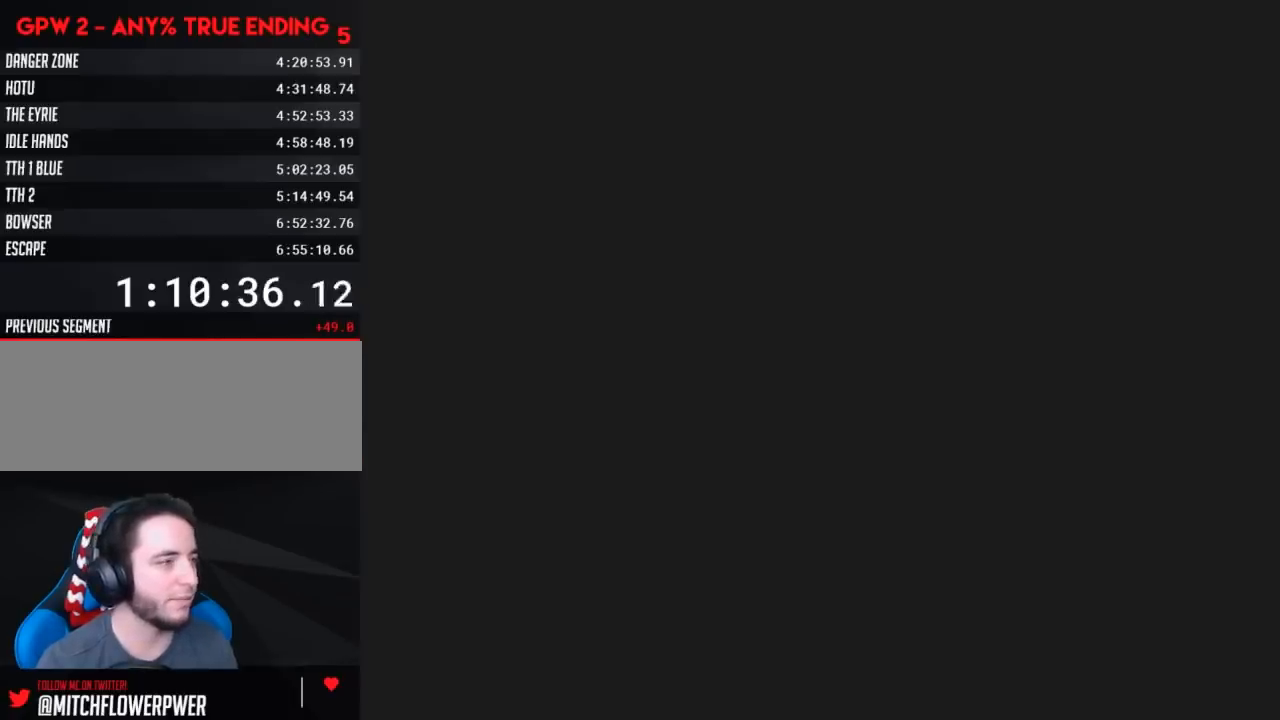
{"buttons": ["Y"], "events": [[400, "Y", "down"]]}
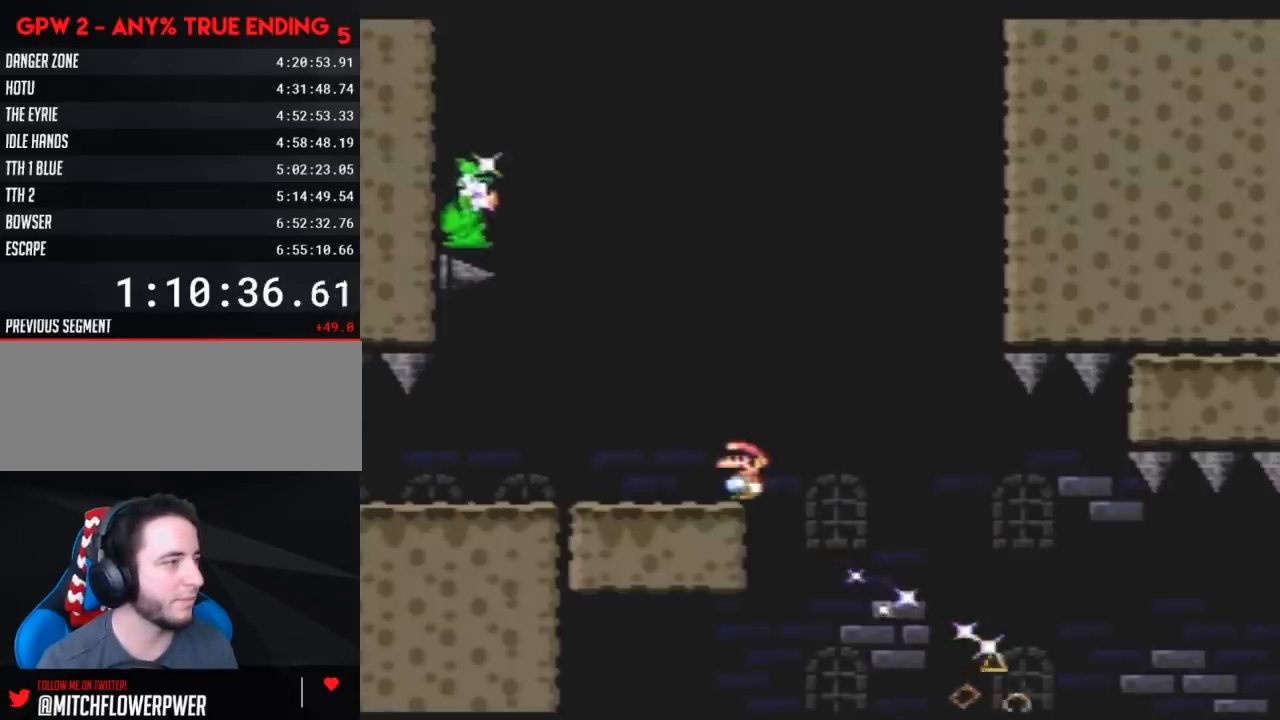
{"buttons": ["Y"], "events": []}
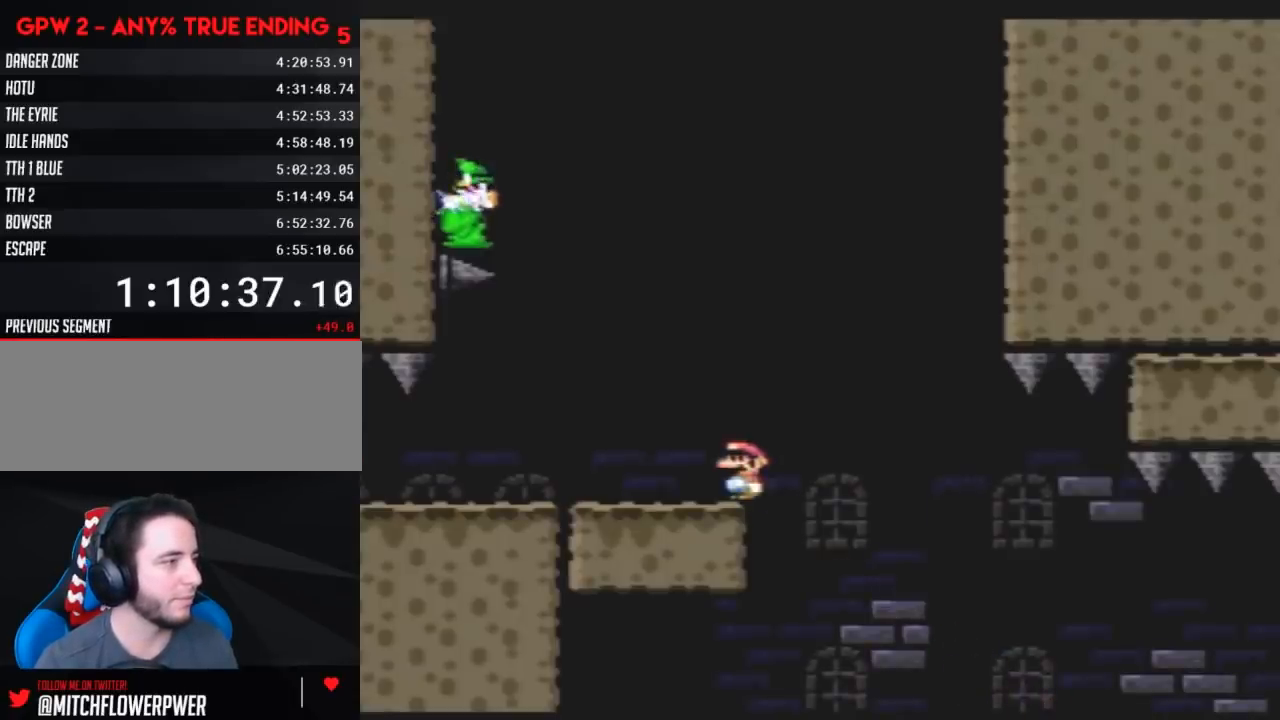
{"buttons": ["Y", "DPAD_RIGHT"], "events": [[433, "DPAD_RIGHT", "down"]]}
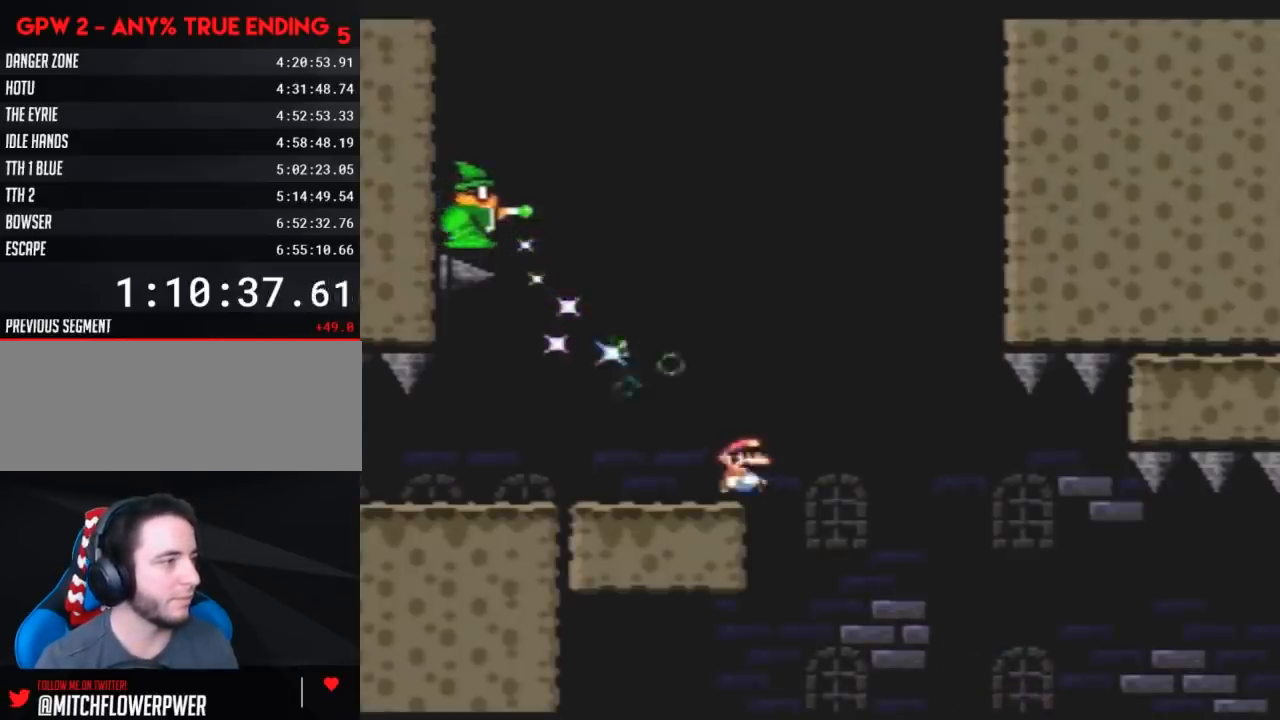
{"buttons": ["A", "Y", "DPAD_RIGHT"], "events": [[67, "A", "down"], [250, "DPAD_LEFT", "down"], [250, "DPAD_RIGHT", "up"], [367, "DPAD_LEFT", "up"], [367, "DPAD_RIGHT", "down"]]}
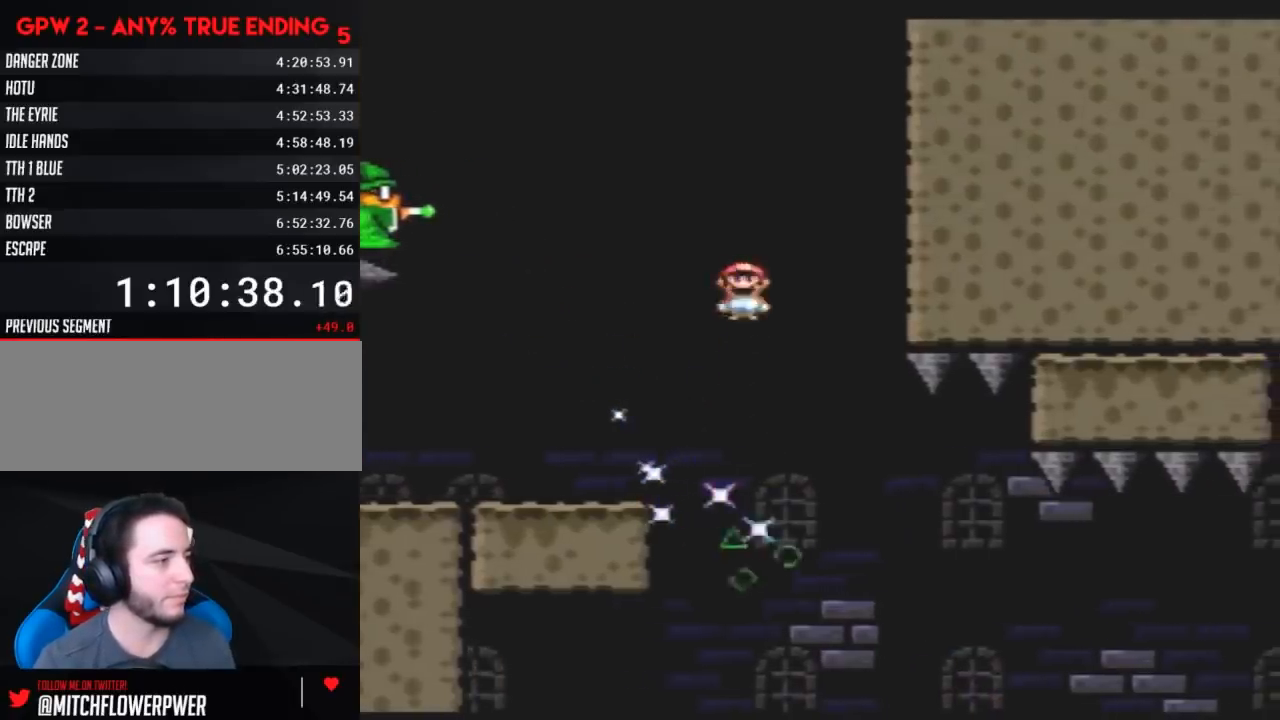
{"buttons": ["A", "Y"], "events": [[183, "DPAD_RIGHT", "up"], [283, "DPAD_RIGHT", "down"], [433, "DPAD_RIGHT", "up"]]}
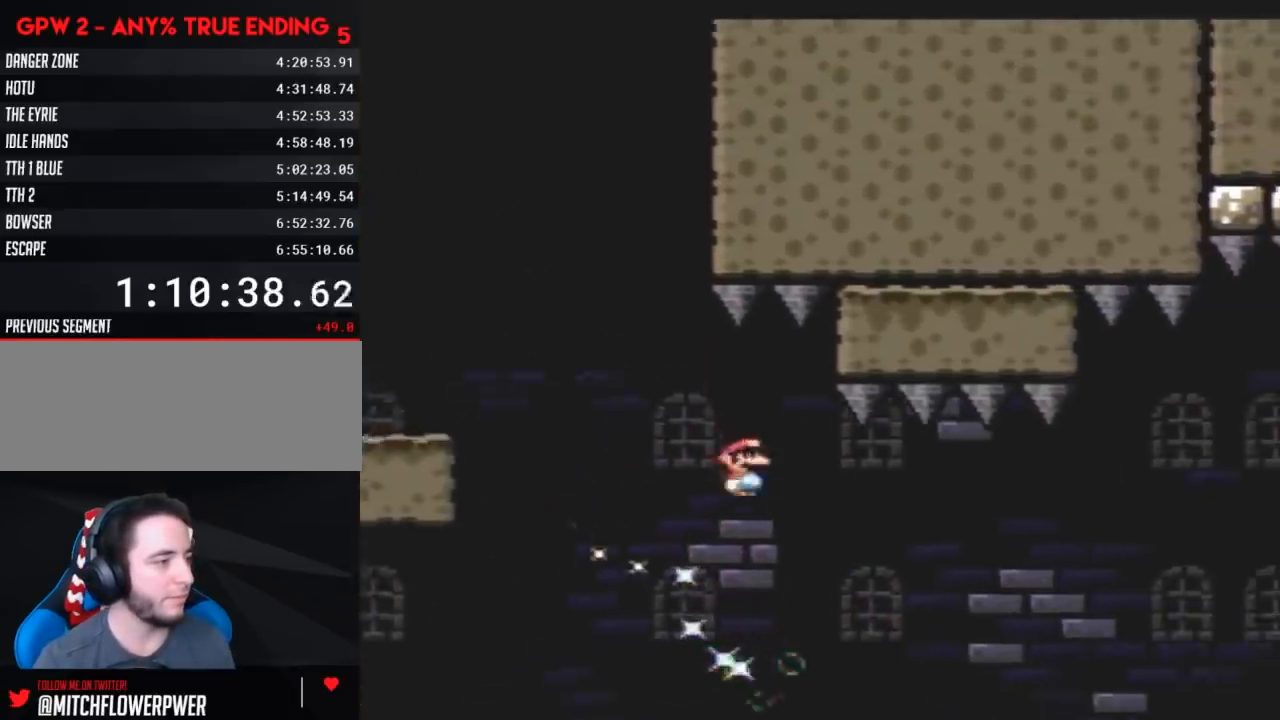
{"buttons": ["A", "Y", "DPAD_RIGHT"], "events": [[83, "DPAD_LEFT", "down"], [117, "DPAD_LEFT", "up"], [117, "DPAD_RIGHT", "down"], [117, "DPAD_UP", "down"], [150, "DPAD_UP", "up"]]}
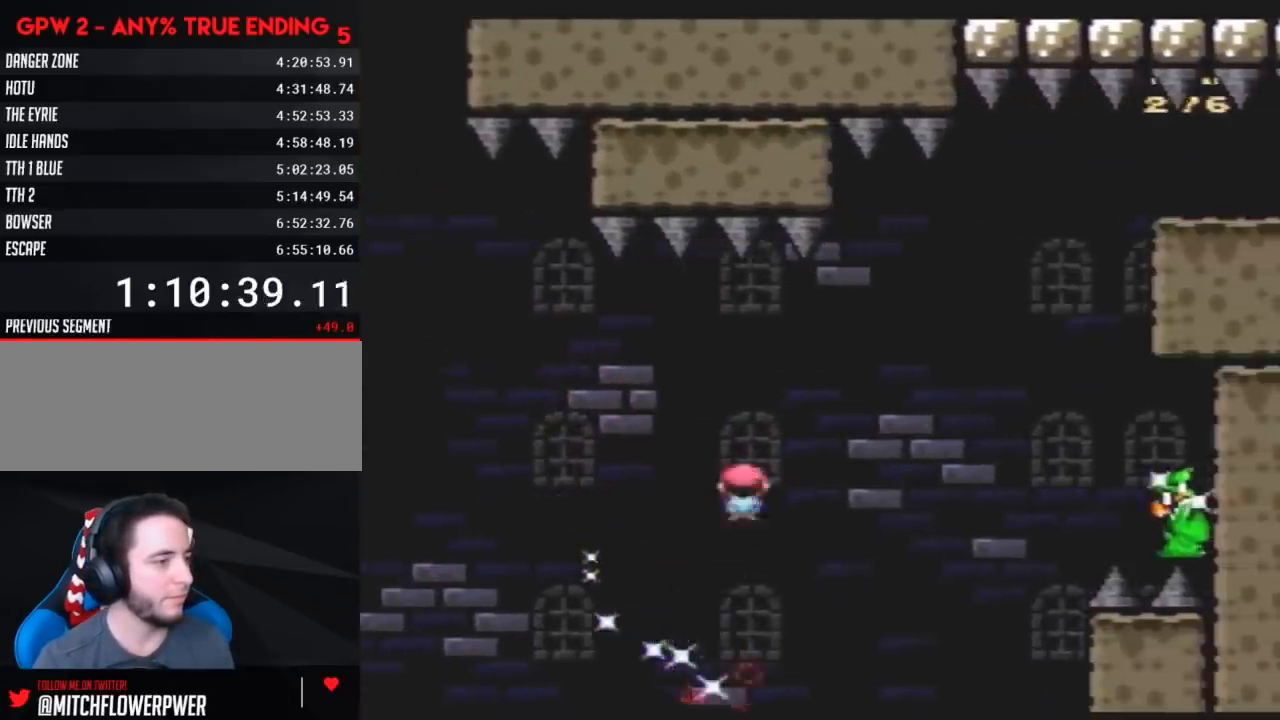
{"buttons": ["A", "Y", "DPAD_RIGHT"], "events": []}
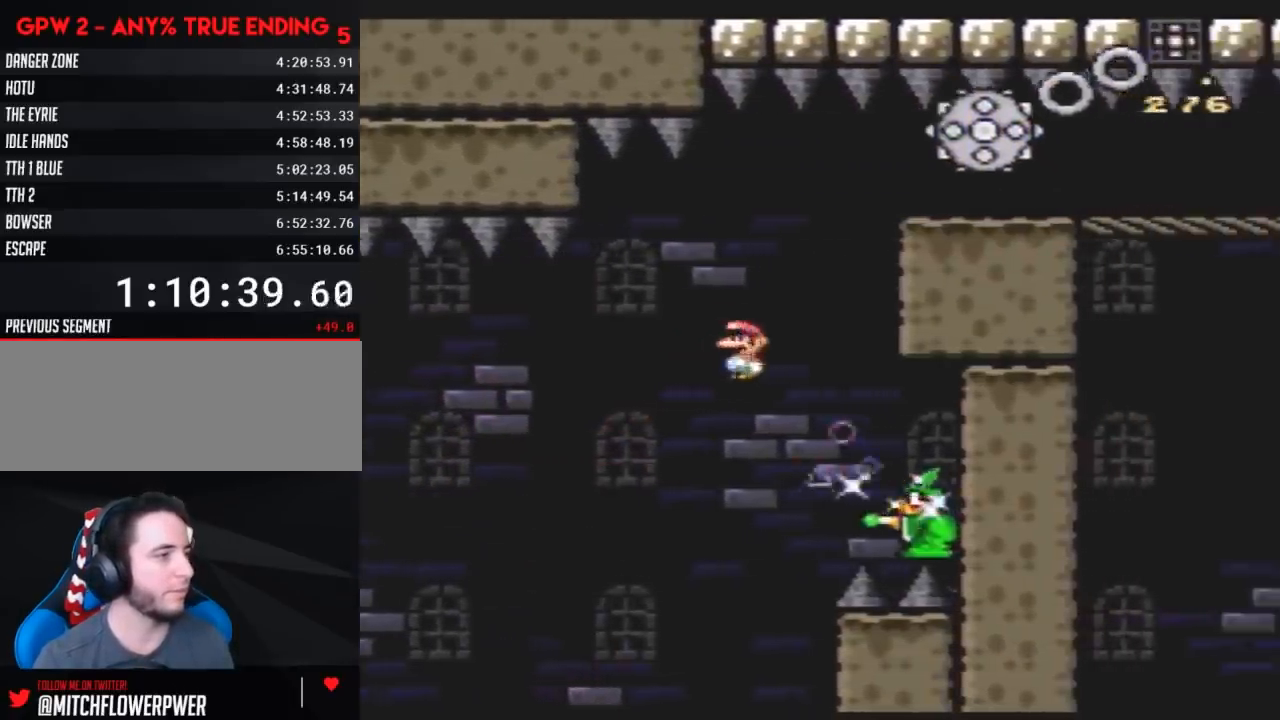
{"buttons": ["A", "DPAD_RIGHT"], "events": [[83, "DPAD_RIGHT", "up"], [100, "DPAD_LEFT", "down"], [200, "DPAD_LEFT", "up"], [200, "DPAD_RIGHT", "down"], [367, "A", "up"], [367, "Y", "up"], [450, "A", "down"]]}
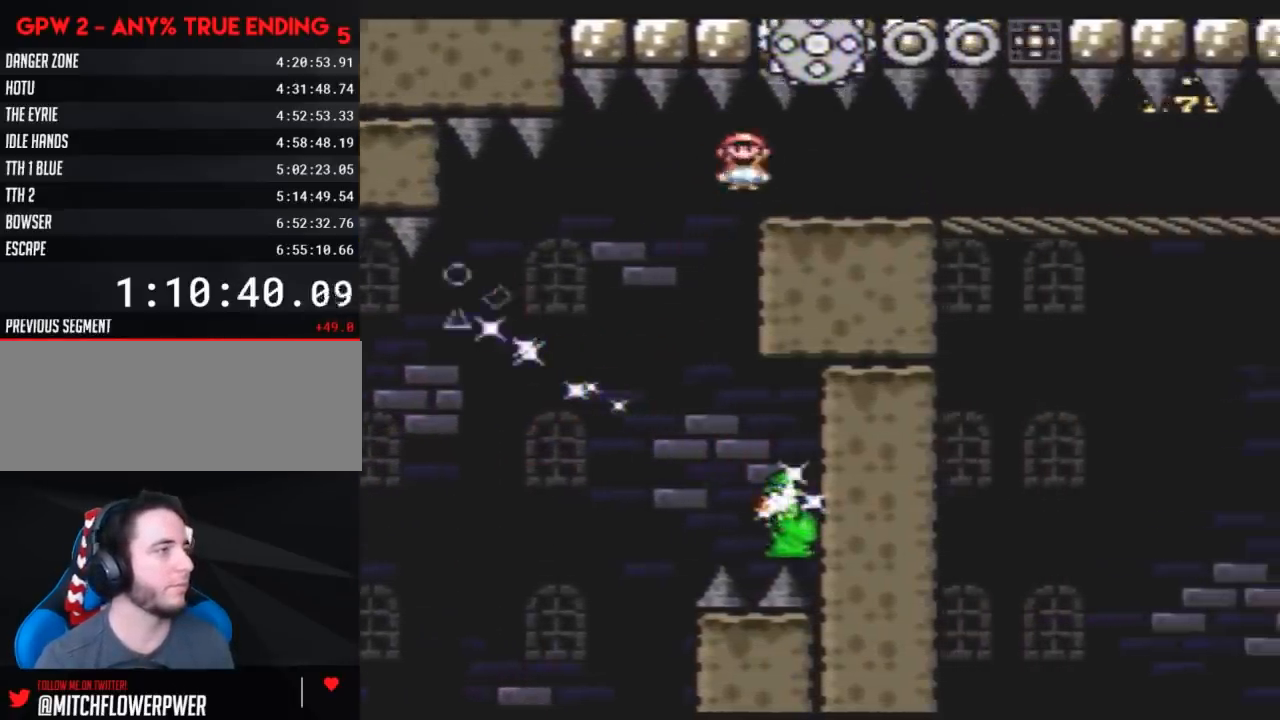
{"buttons": ["A", "Y", "DPAD_RIGHT"], "events": [[233, "Y", "down"], [333, "Y", "up"], [483, "Y", "down"]]}
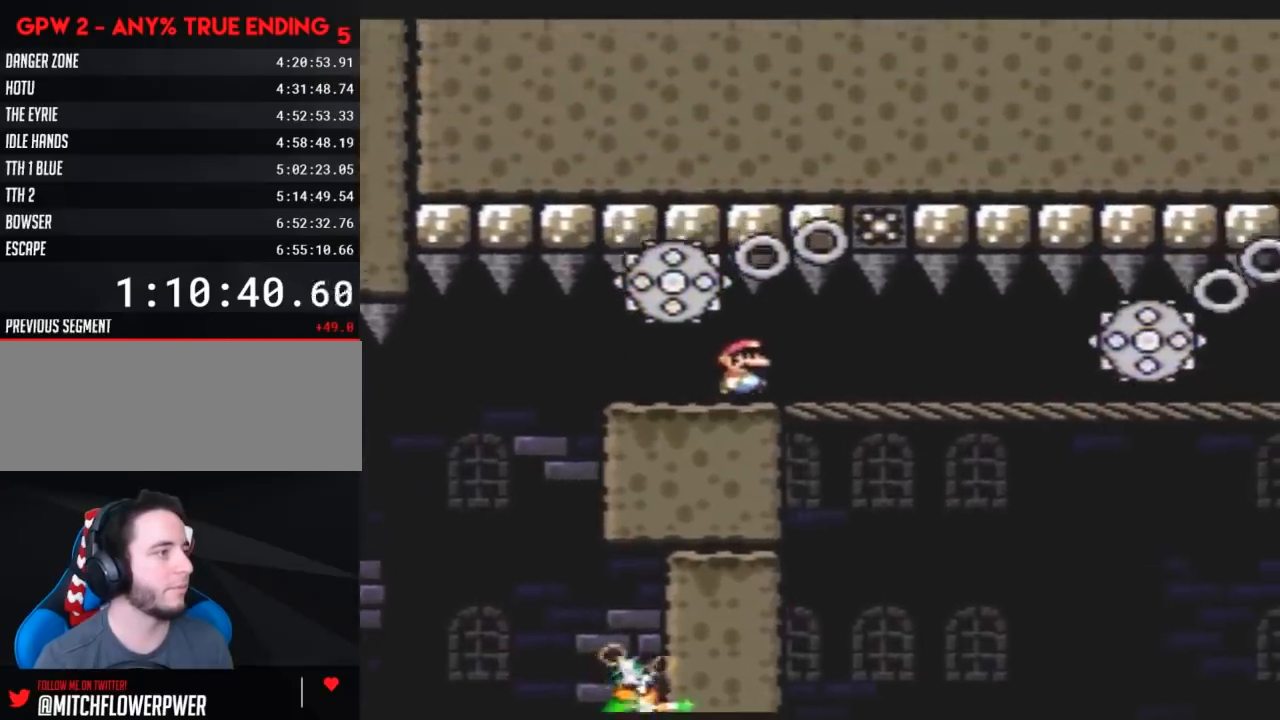
{"buttons": ["A", "Y", "DPAD_RIGHT"], "events": [[83, "Y", "up"], [200, "Y", "down"], [300, "Y", "up"], [483, "Y", "down"]]}
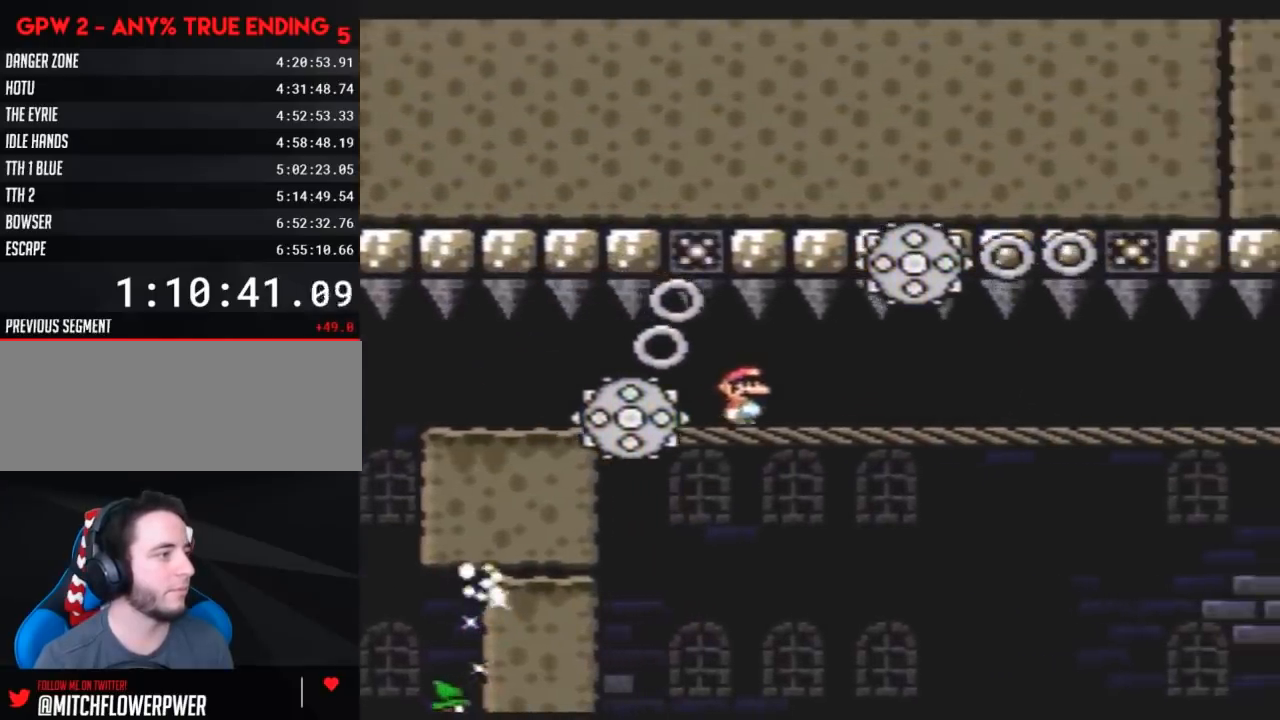
{"buttons": ["A", "Y", "DPAD_RIGHT"], "events": [[50, "Y", "up"], [200, "Y", "down"], [300, "Y", "up"], [450, "Y", "down"]]}
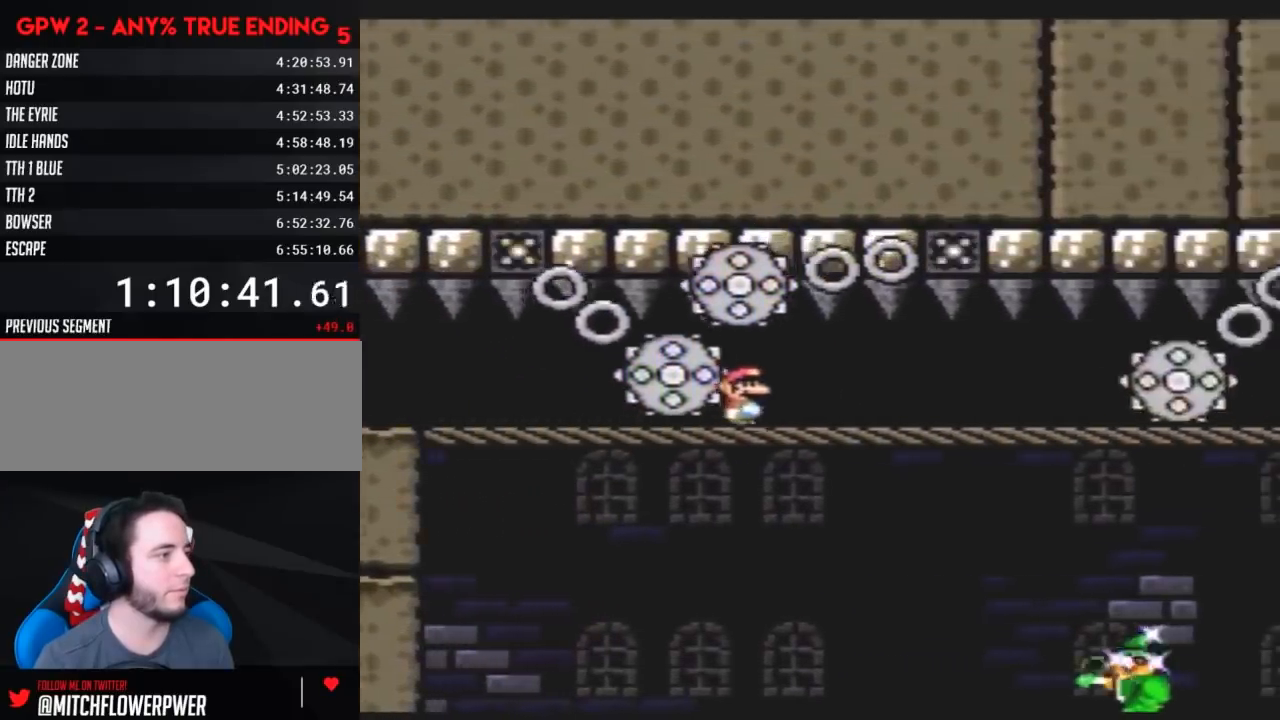
{"buttons": ["A", "Y", "DPAD_RIGHT"], "events": [[50, "Y", "up"], [200, "Y", "down"], [300, "Y", "up"], [450, "Y", "down"]]}
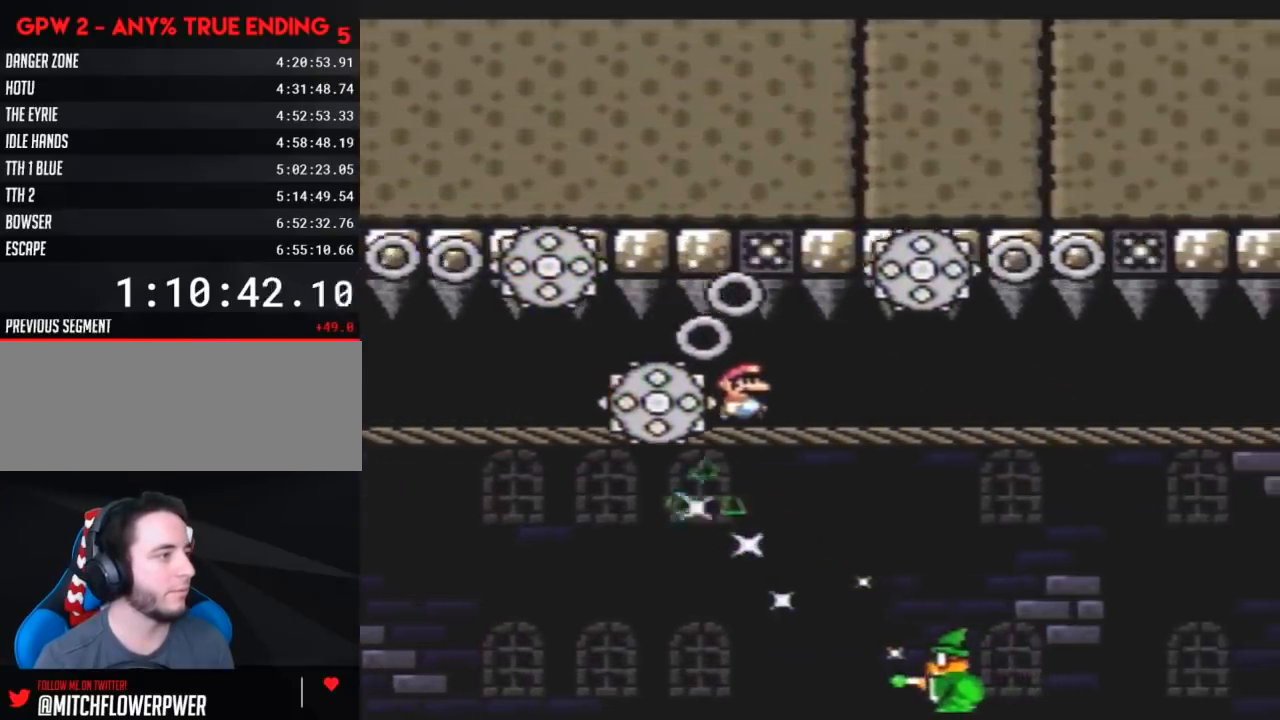
{"buttons": ["A", "Y", "DPAD_RIGHT"], "events": [[50, "Y", "up"], [200, "Y", "down"], [300, "Y", "up"], [417, "Y", "down"]]}
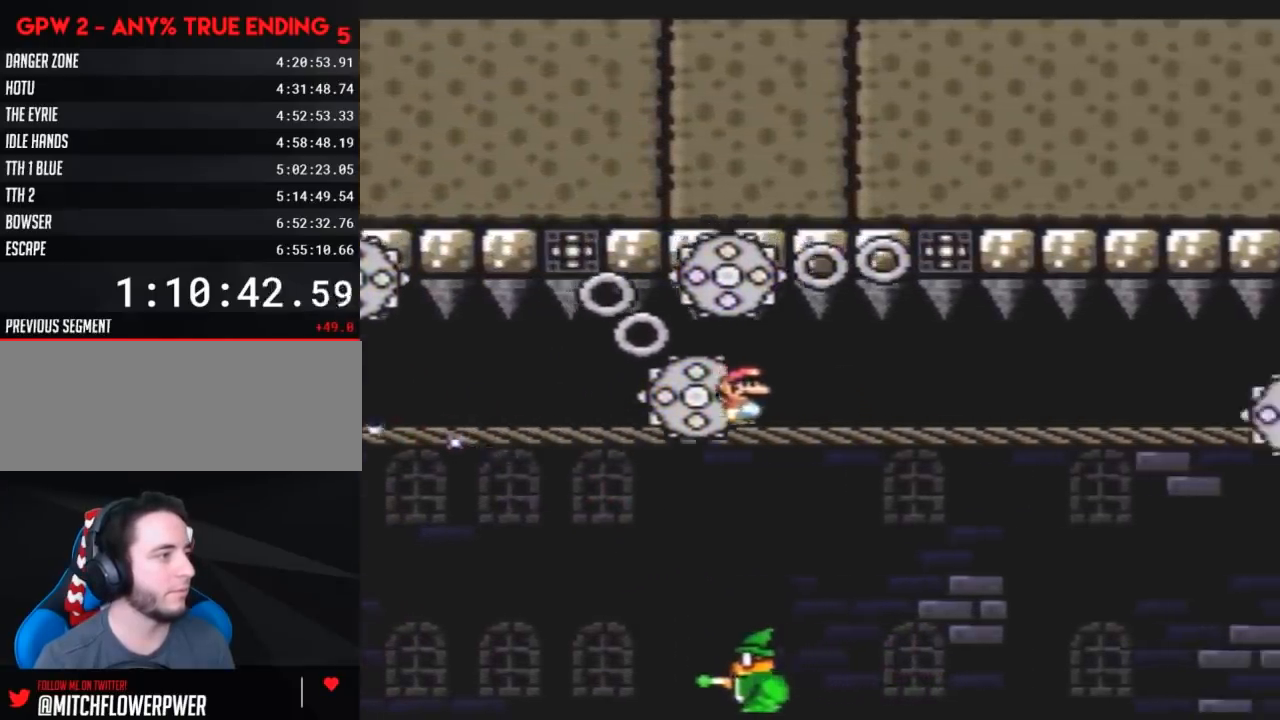
{"buttons": ["A", "Y", "DPAD_RIGHT"], "events": [[50, "Y", "up"], [167, "Y", "down"], [267, "Y", "up"], [450, "Y", "down"]]}
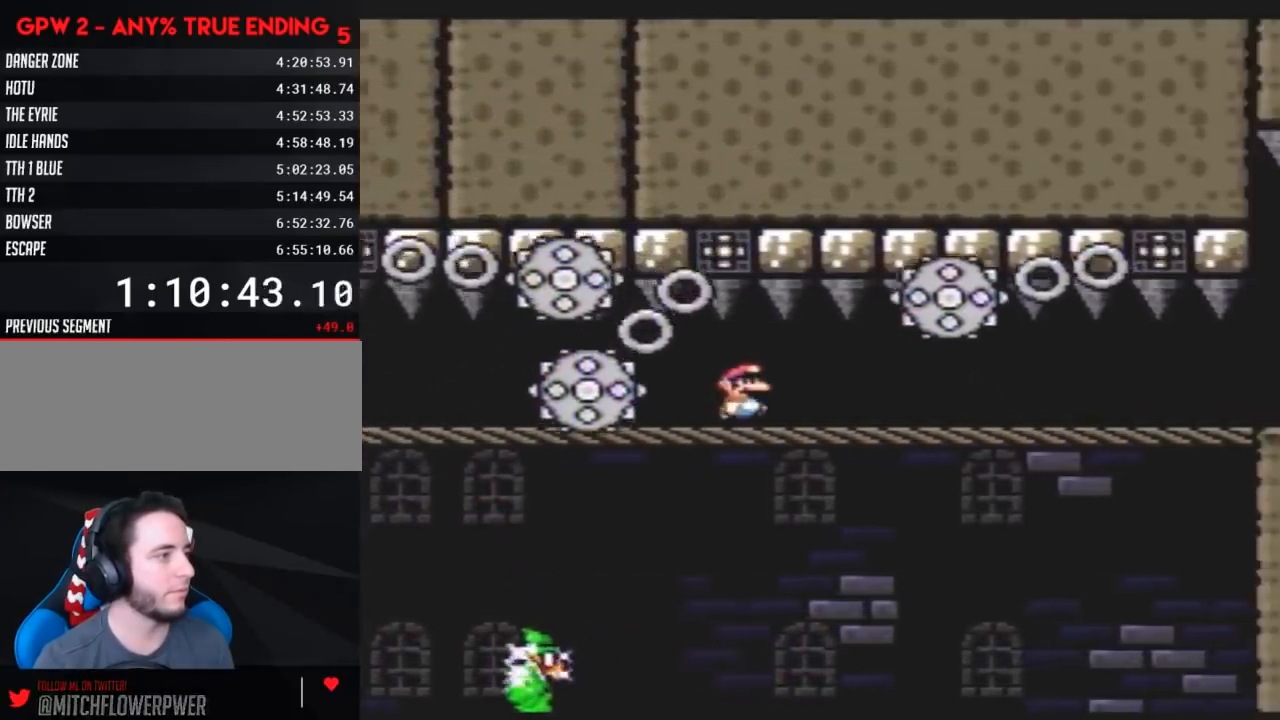
{"buttons": ["A", "Y", "DPAD_RIGHT"], "events": [[17, "Y", "up"], [183, "Y", "down"], [283, "Y", "up"], [433, "Y", "down"]]}
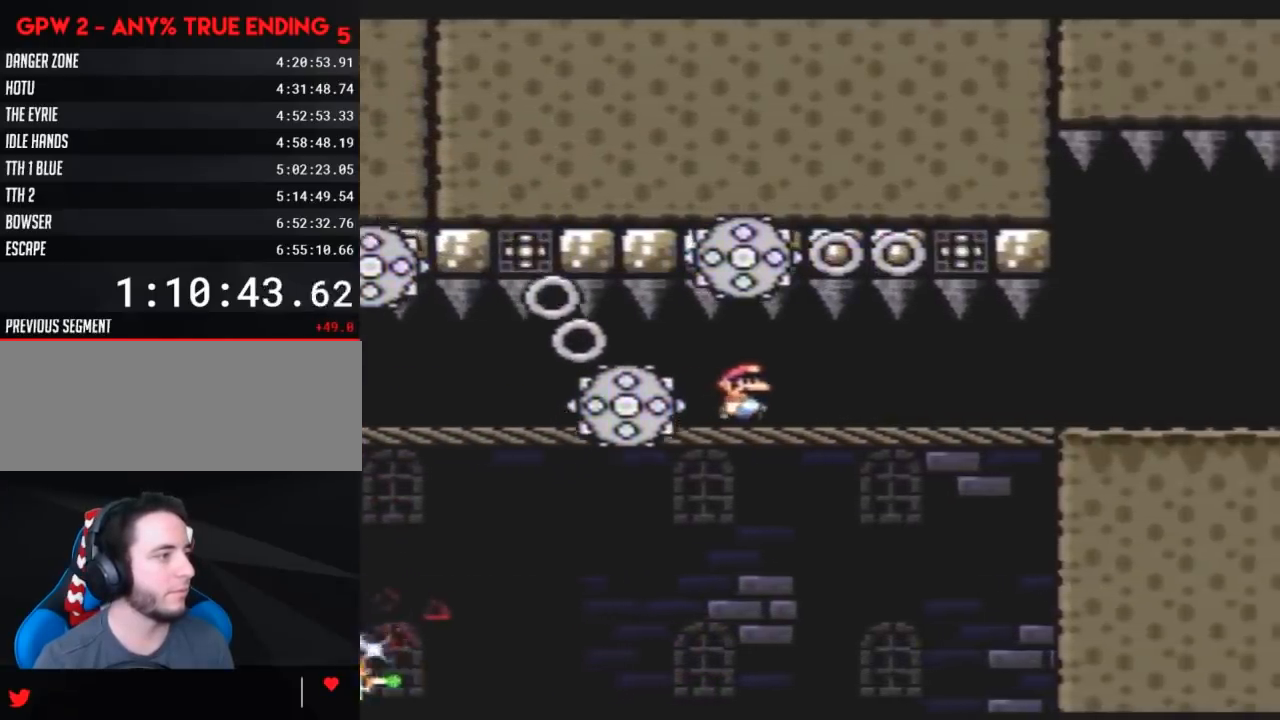
{"buttons": ["A", "Y", "DPAD_RIGHT"], "events": [[33, "Y", "up"], [183, "Y", "down"], [283, "Y", "up"], [433, "Y", "down"]]}
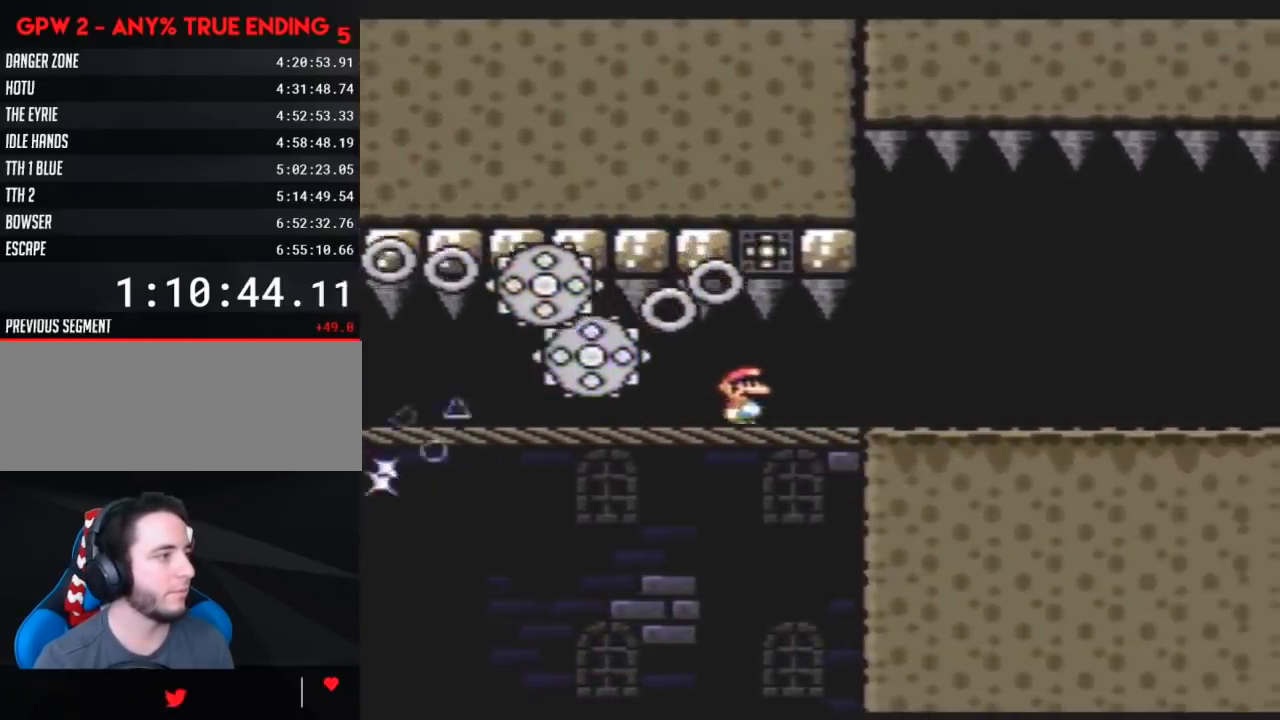
{"buttons": ["DPAD_RIGHT"], "events": [[33, "Y", "up"], [150, "Y", "down"], [317, "Y", "up"], [350, "A", "up"]]}
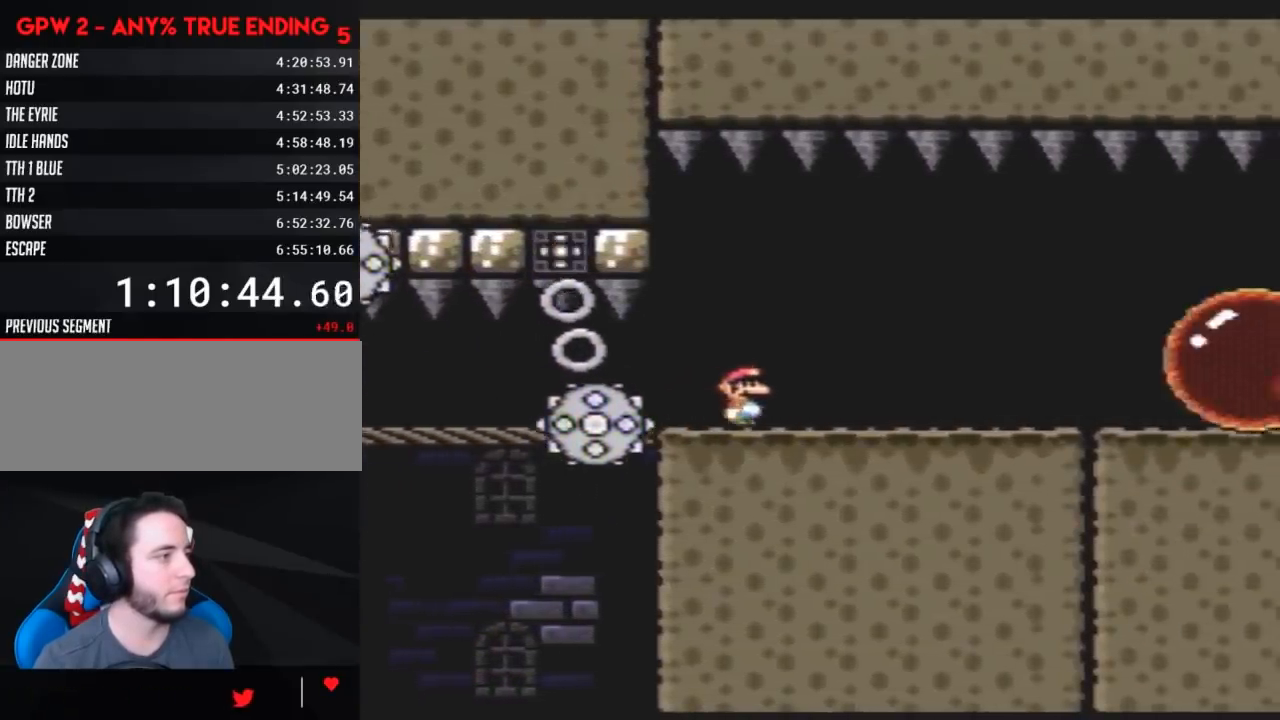
{"buttons": ["Y", "DPAD_RIGHT"], "events": [[83, "A", "down"], [317, "A", "up"], [500, "Y", "down"]]}
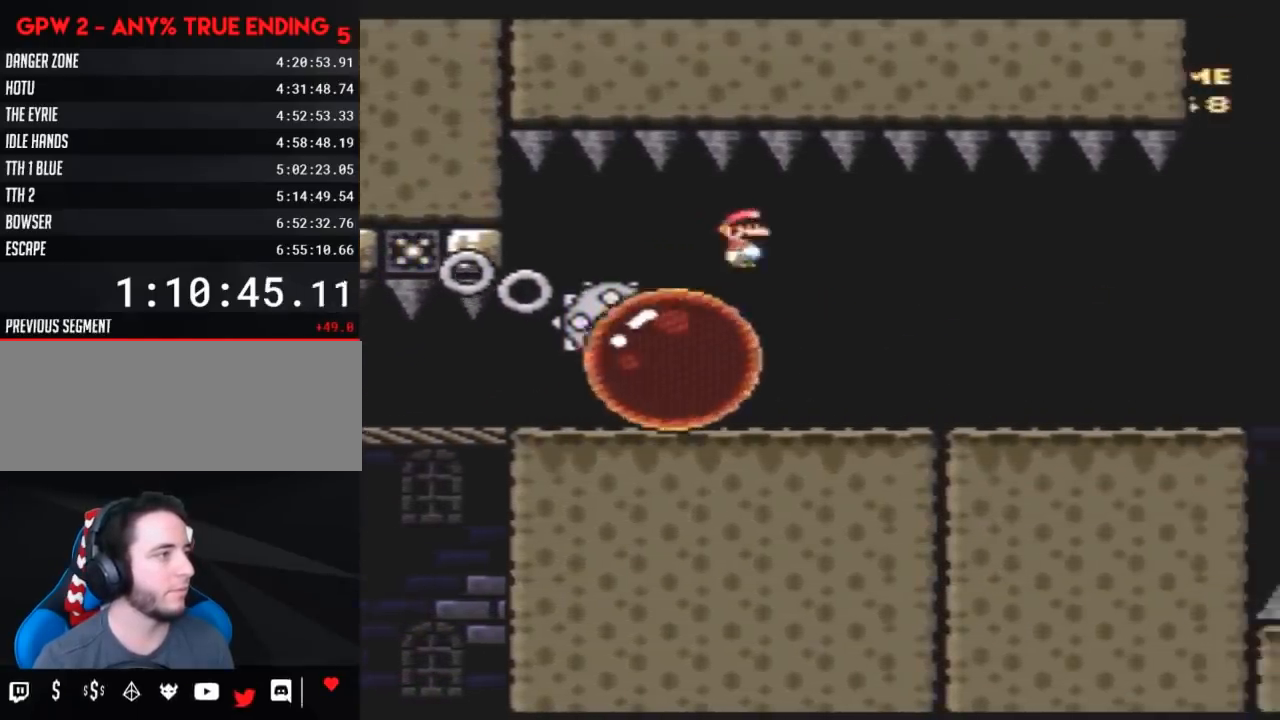
{"buttons": ["Y", "DPAD_RIGHT"], "events": []}
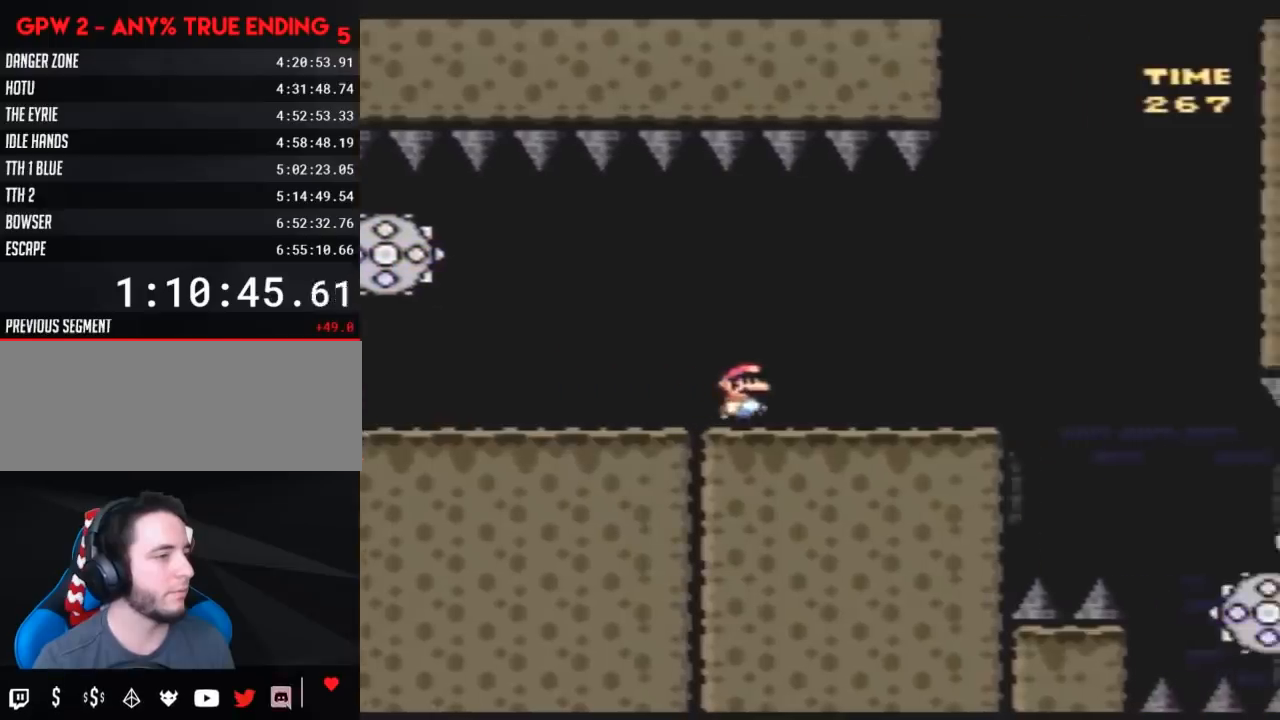
{"buttons": ["Y", "DPAD_RIGHT"], "events": [[250, "A", "down"], [367, "A", "up"]]}